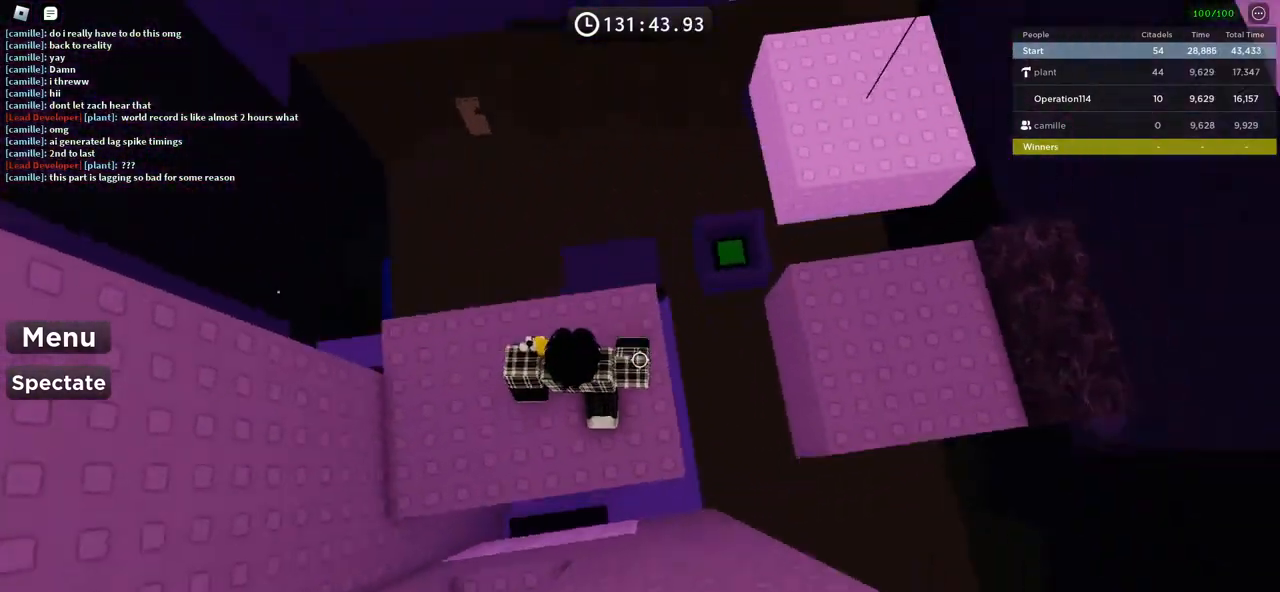
Gameplay with keyboard; each line is a JSON object with the keys held at the frame after it. "events" lists presses ("down") and releases ("up") of "a", "ctrl", "d", "e", "f", "q", "r", "s", "shift", "space", "tab" and "w" between this image and that frame as [ms after this image, input, new state], when the widget could be followed in between. No other keys are recorded. Mouse input is not recorded.
{"keys": ["d", "space"], "events": [[184, "d", "down"], [350, "space", "down"]]}
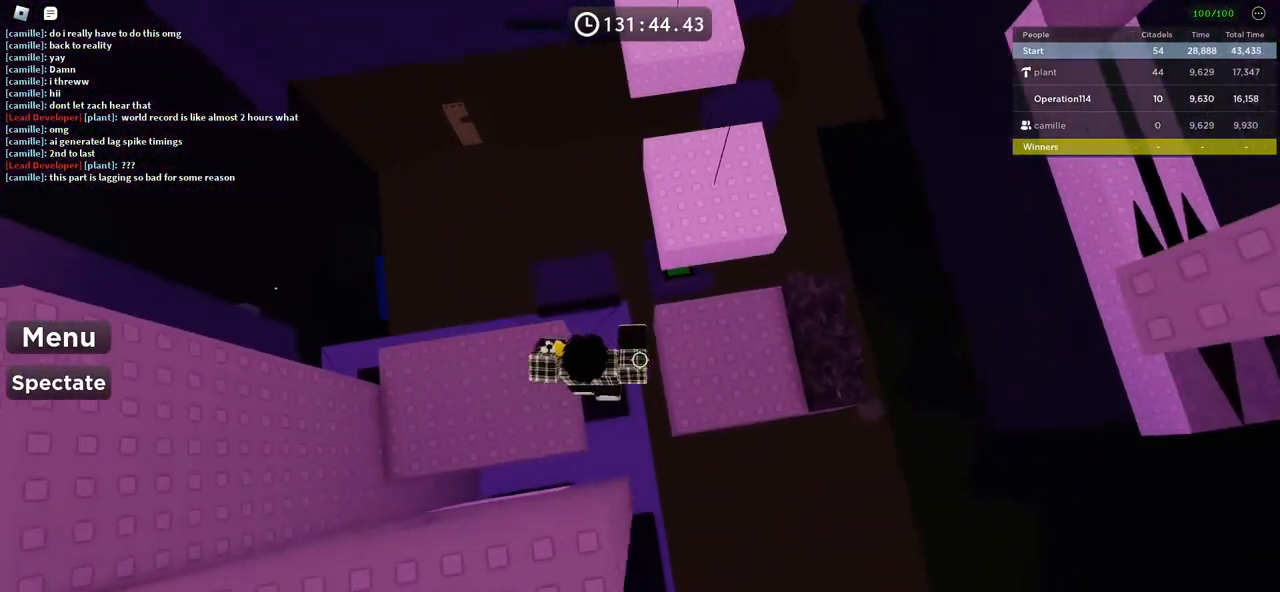
{"keys": ["w"], "events": [[84, "space", "up"], [267, "w", "down"], [317, "d", "up"]]}
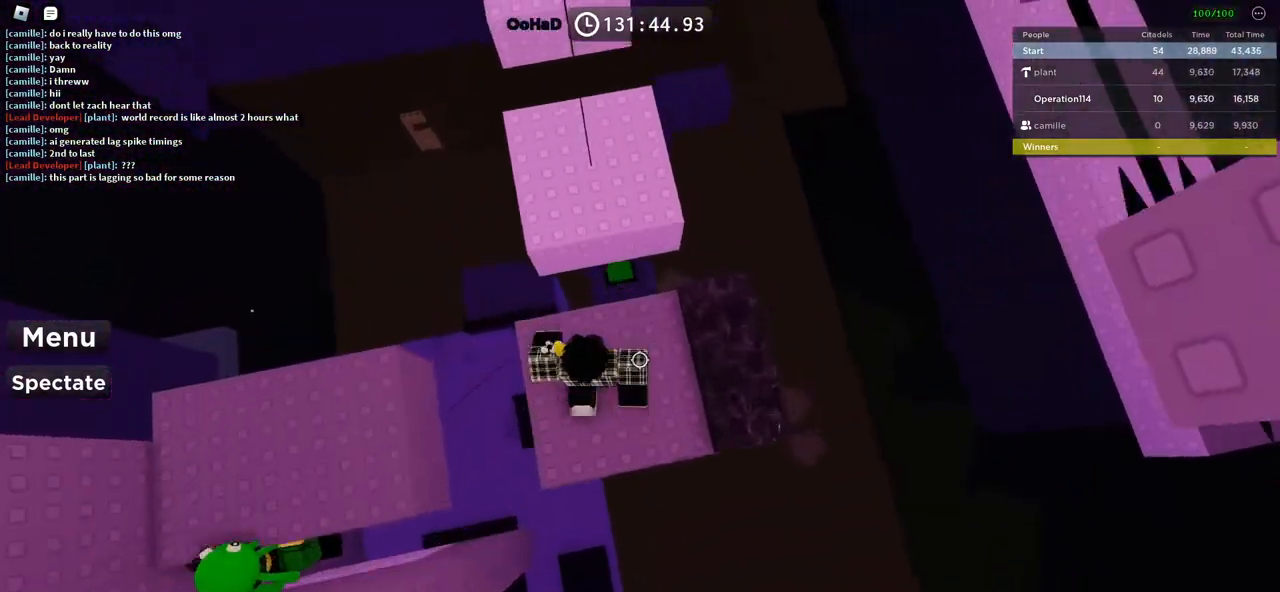
{"keys": ["w"]}
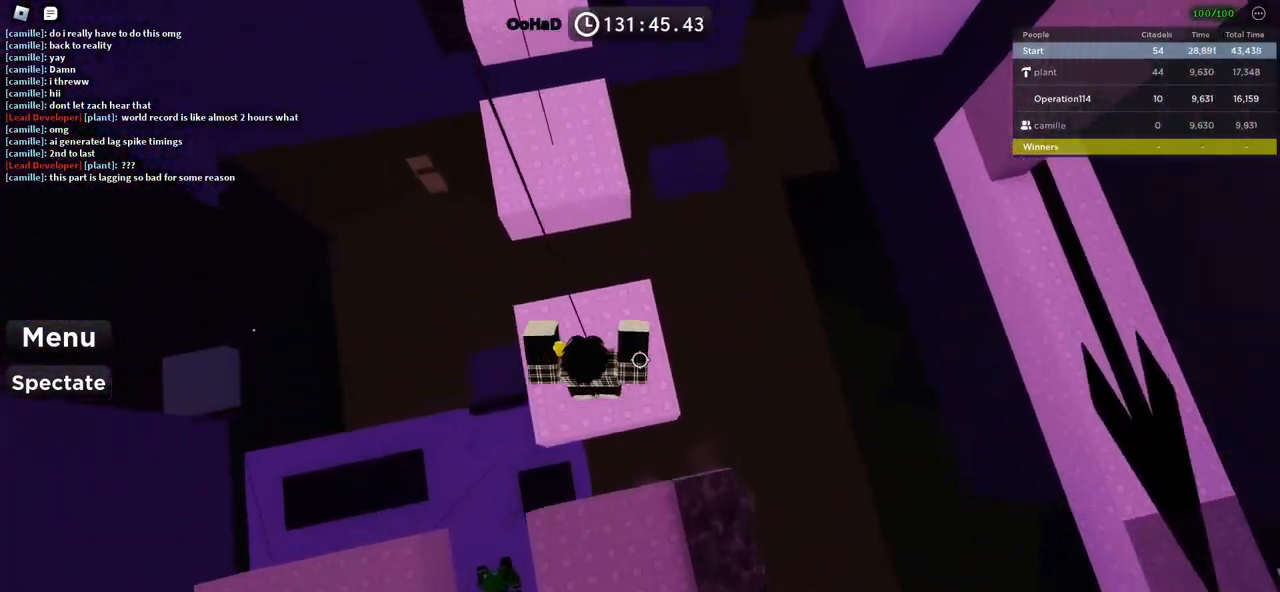
{"keys": ["space", "w"], "events": [[267, "space", "down"]]}
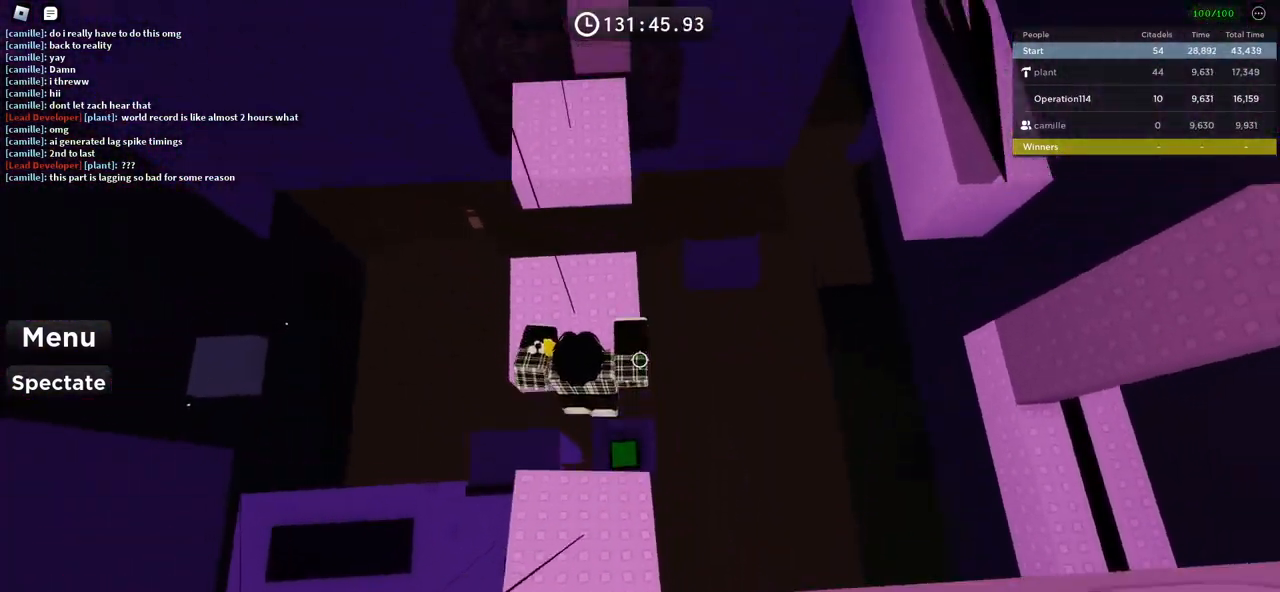
{"keys": ["w"], "events": [[134, "space", "up"]]}
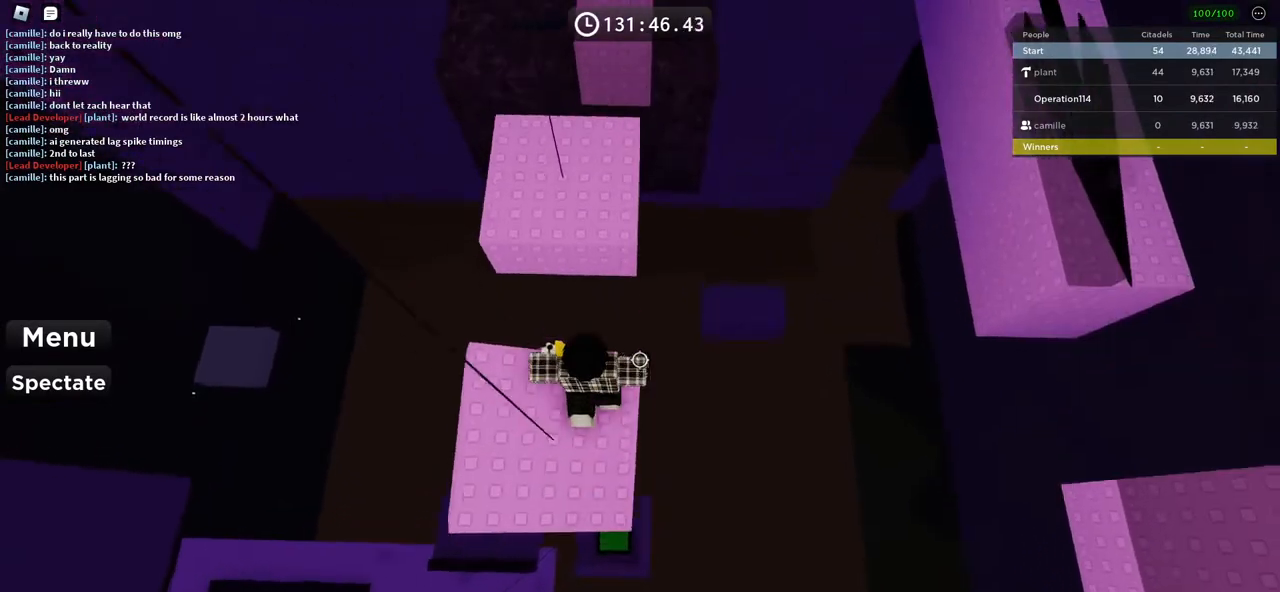
{"keys": ["w"], "events": [[84, "space", "down"], [450, "space", "up"]]}
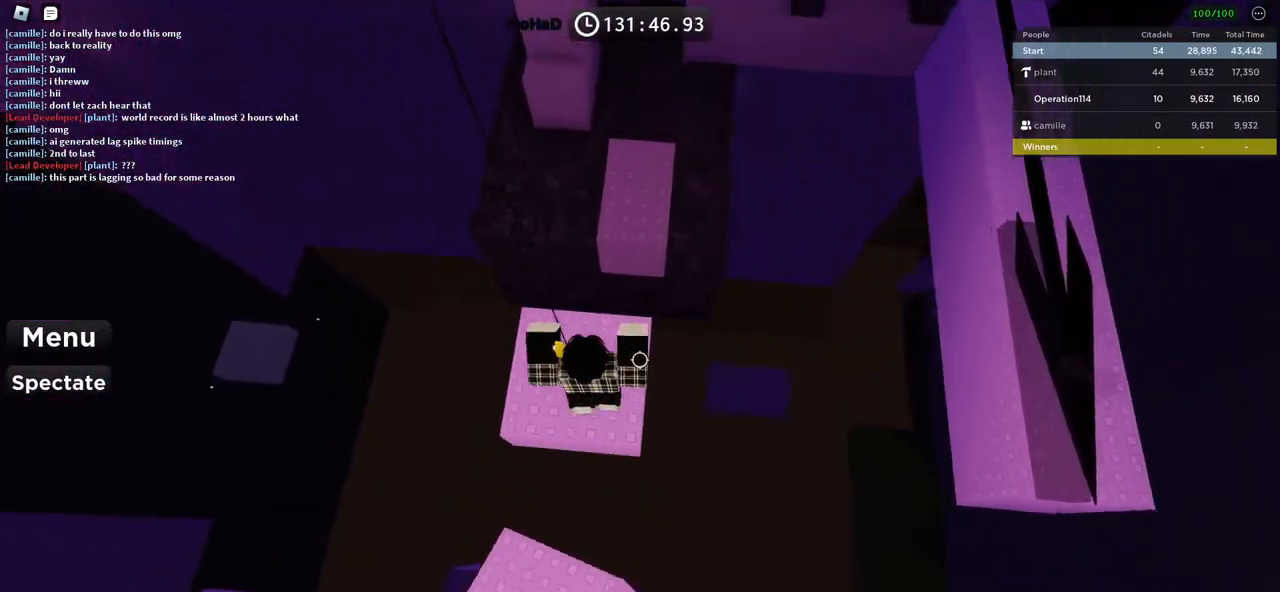
{"keys": ["w"], "events": [[267, "space", "down"], [484, "space", "up"]]}
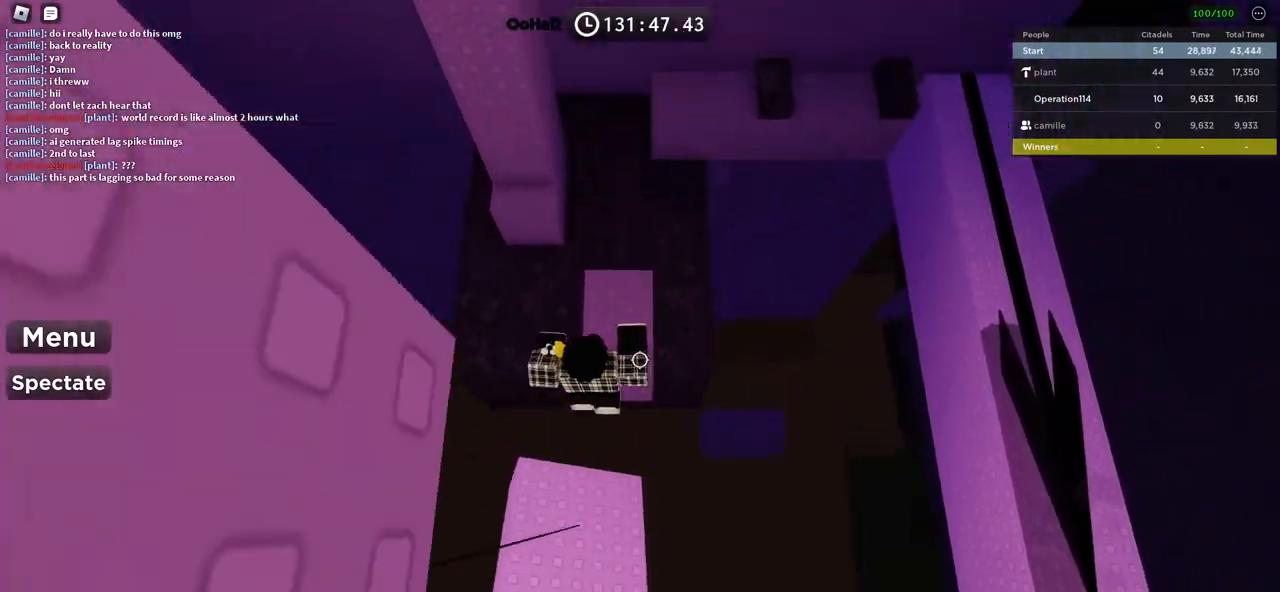
{"keys": ["space", "w"], "events": [[500, "space", "down"]]}
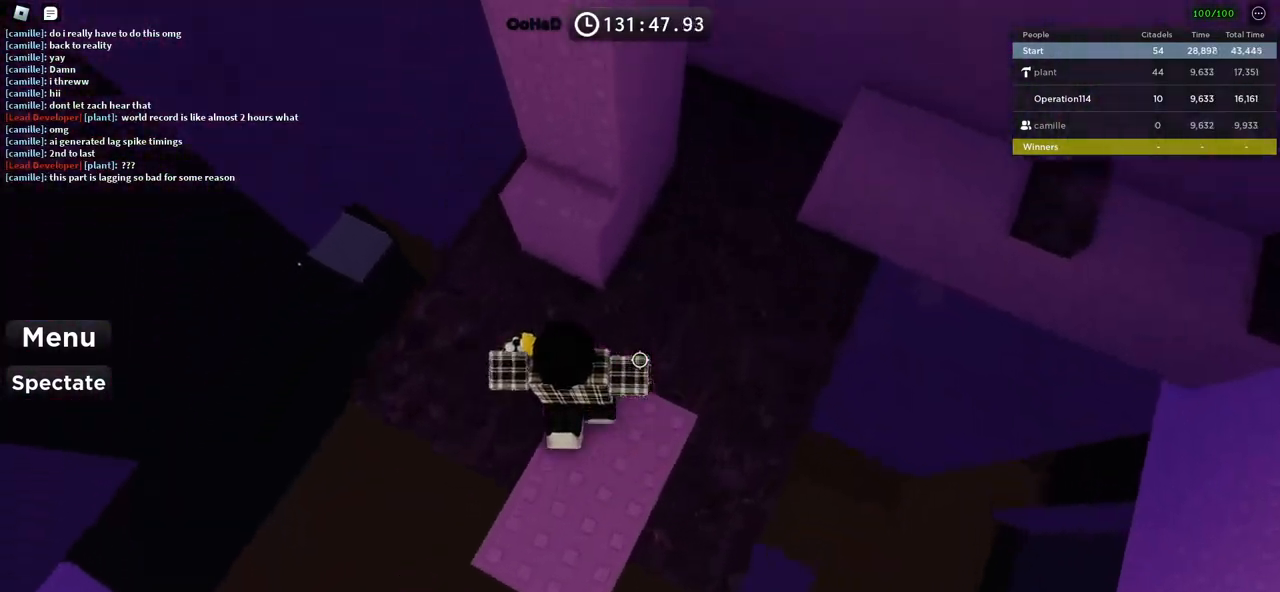
{"keys": [], "events": [[184, "space", "up"], [500, "w", "up"]]}
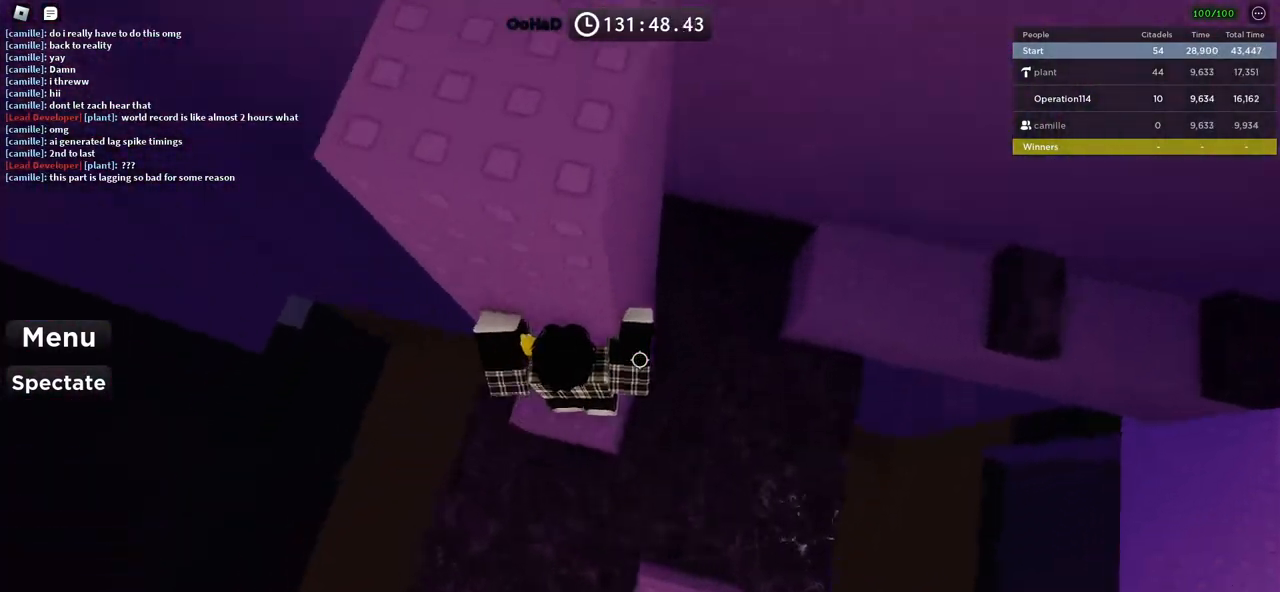
{"keys": ["d", "space"], "events": [[150, "d", "down"], [167, "w", "down"], [250, "d", "up"], [267, "w", "up"], [384, "d", "down"], [500, "space", "down"]]}
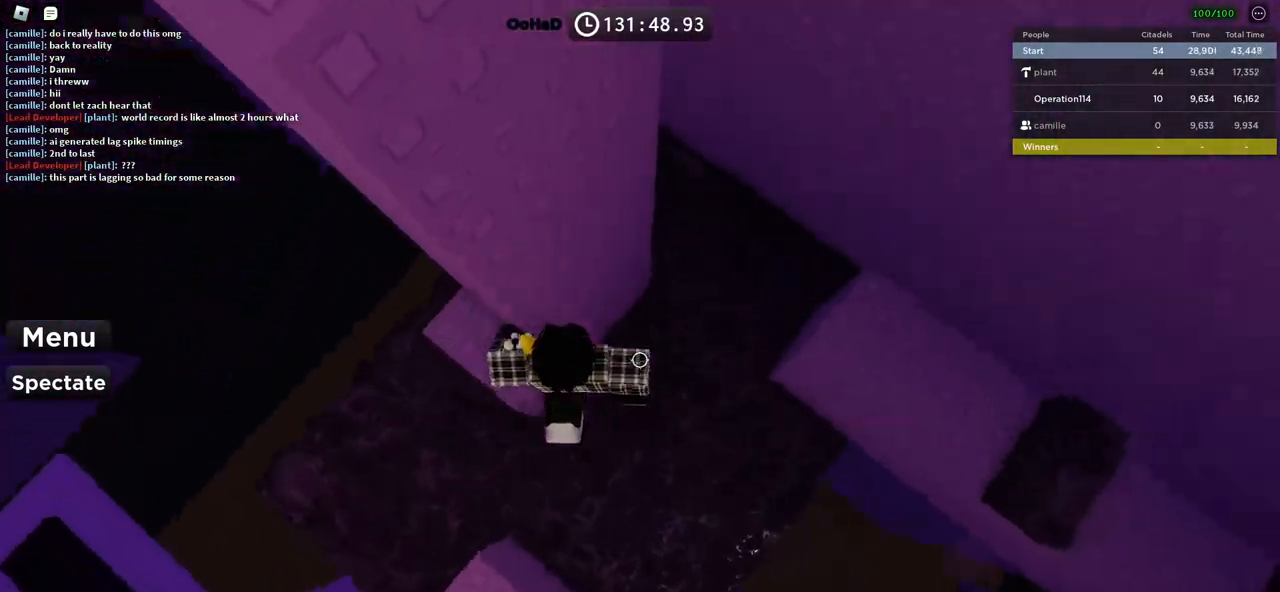
{"keys": ["d", "w"], "events": [[217, "space", "up"], [484, "w", "down"]]}
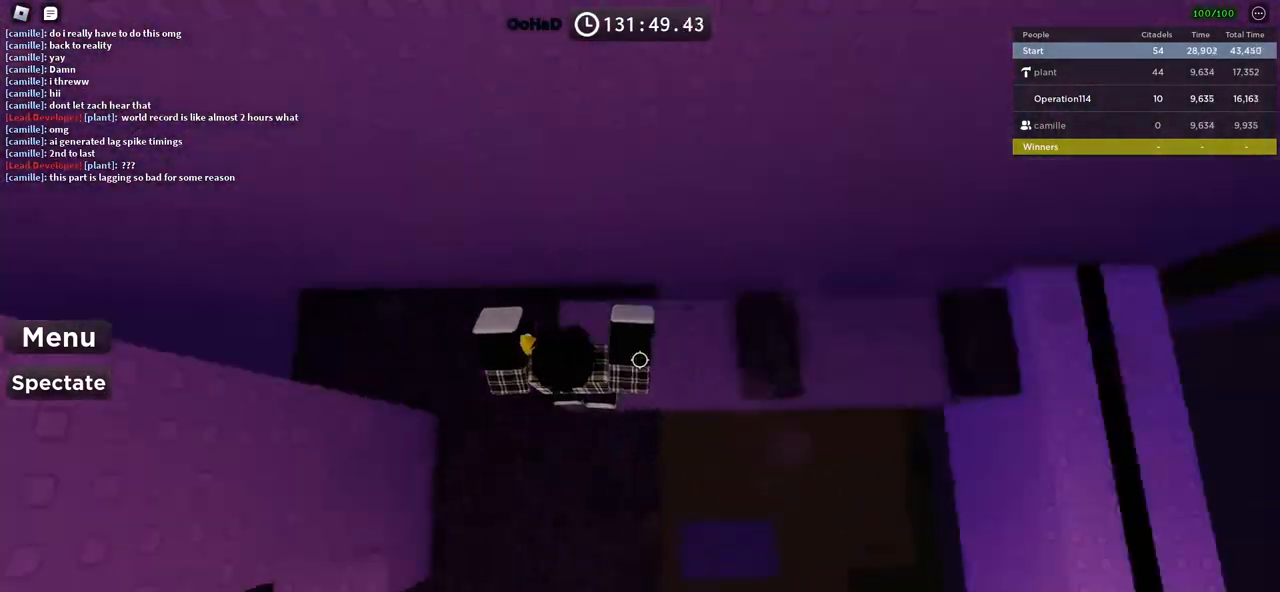
{"keys": ["space", "w"], "events": [[17, "d", "up"], [184, "space", "down"]]}
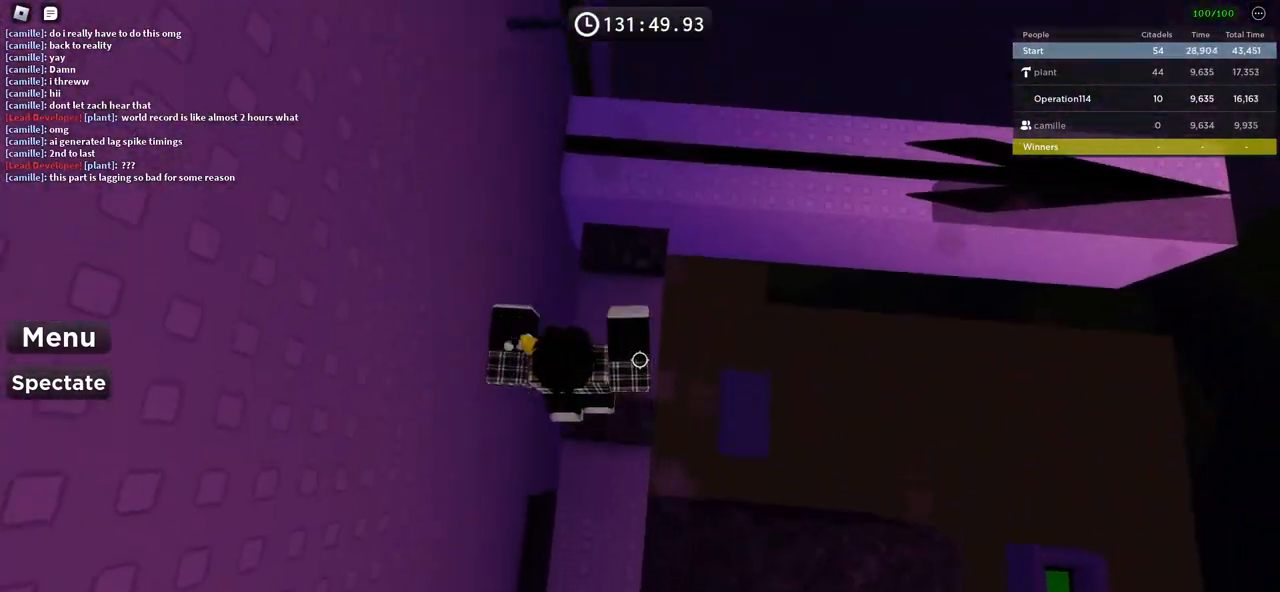
{"keys": ["space", "w"], "events": [[67, "w", "up"], [167, "w", "down"]]}
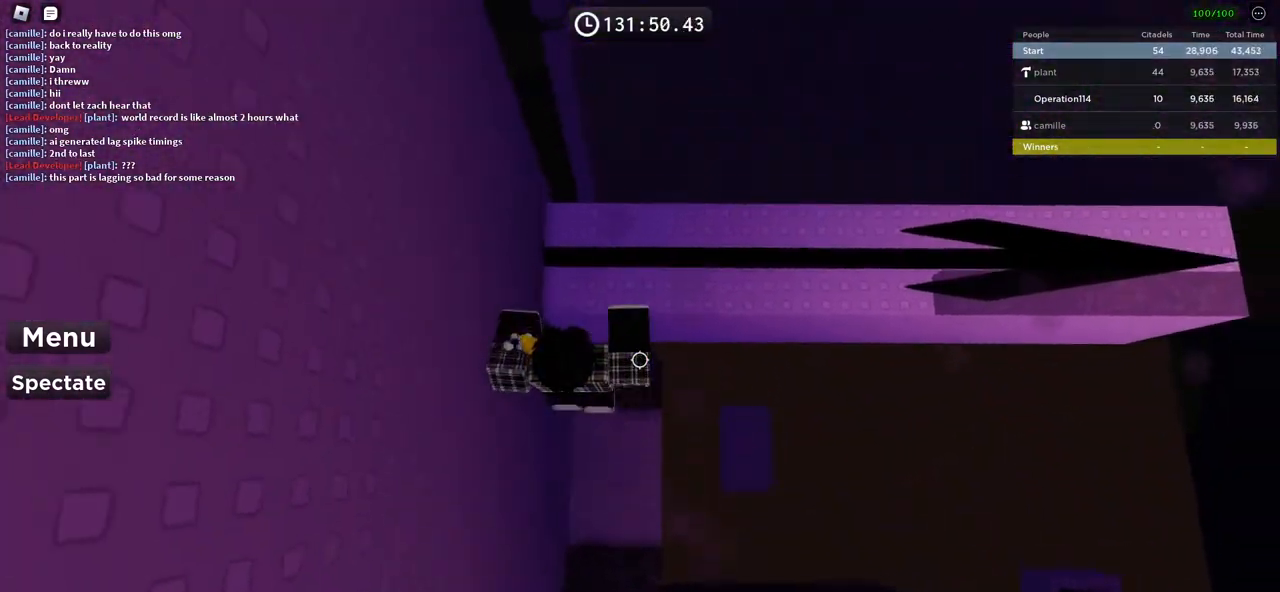
{"keys": ["d", "w"], "events": [[167, "space", "up"], [384, "w", "up"], [484, "d", "down"], [500, "w", "down"]]}
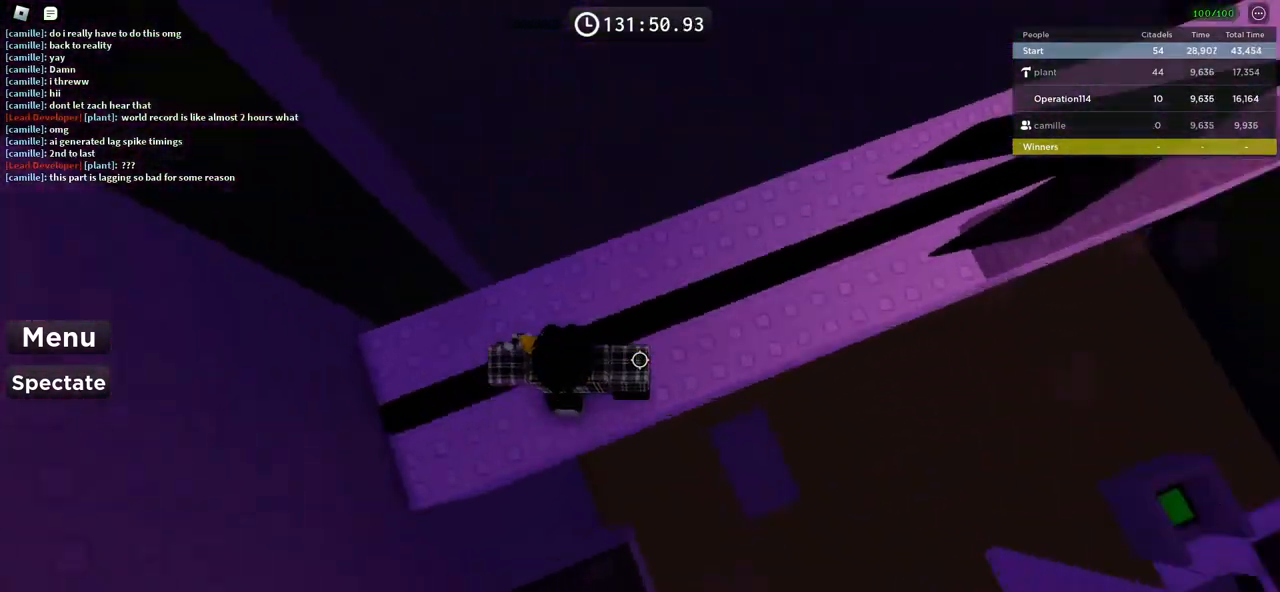
{"keys": ["space"], "events": [[84, "d", "up"], [84, "space", "down"], [184, "w", "up"], [367, "a", "down"], [384, "s", "down"], [384, "space", "up"], [484, "a", "up"], [484, "s", "up"], [484, "space", "down"]]}
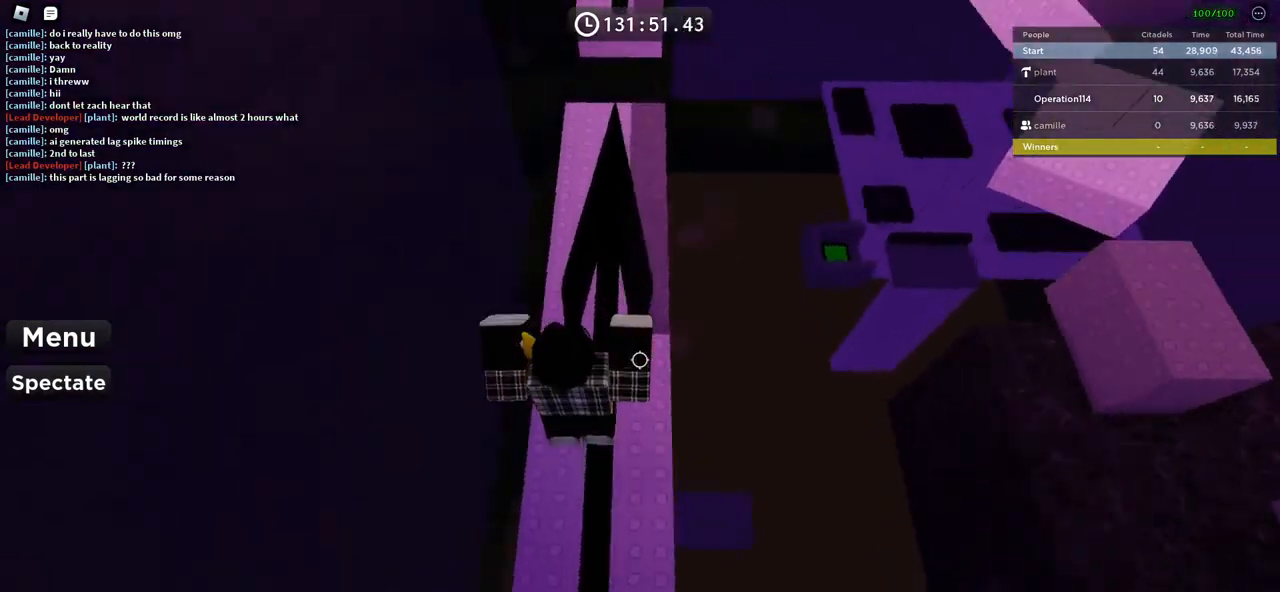
{"keys": ["a", "w"], "events": [[217, "a", "down"], [250, "a", "up"], [267, "space", "up"], [467, "a", "down"], [484, "w", "down"]]}
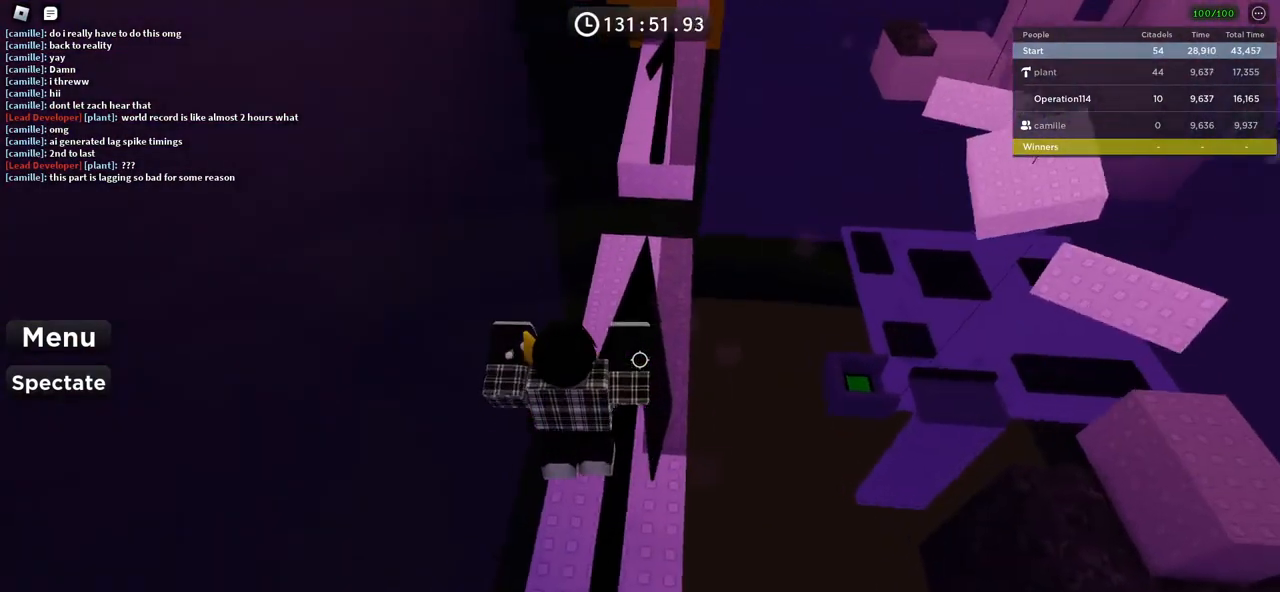
{"keys": ["w"], "events": [[84, "a", "up"]]}
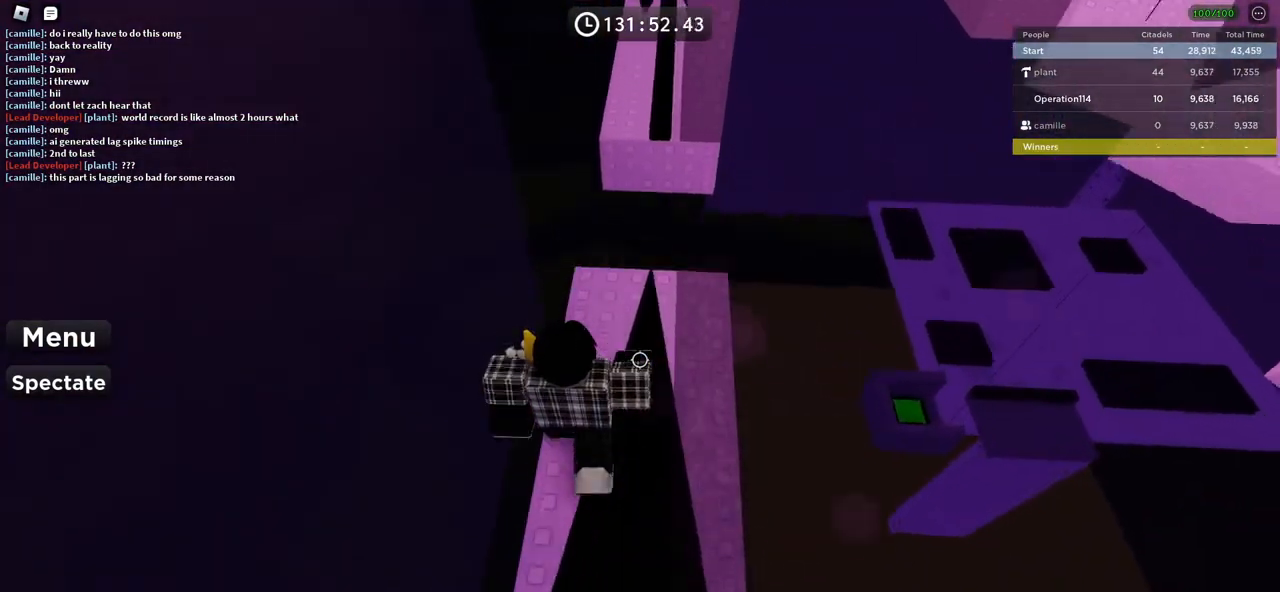
{"keys": ["w"], "events": [[250, "space", "down"], [484, "space", "up"]]}
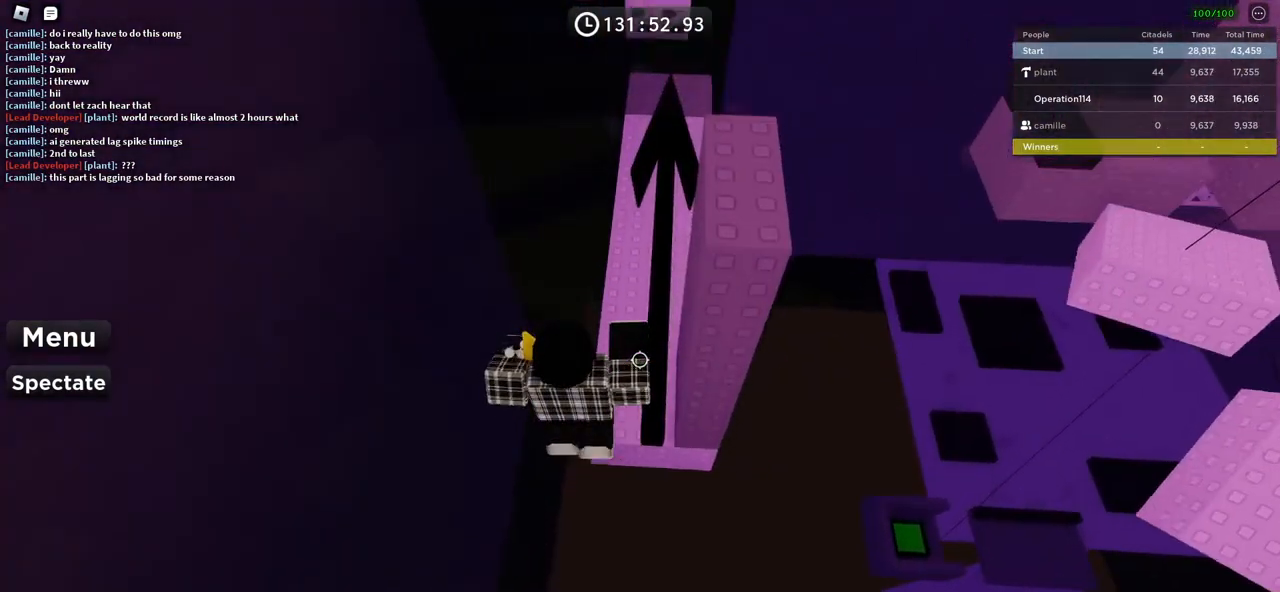
{"keys": ["w"], "events": []}
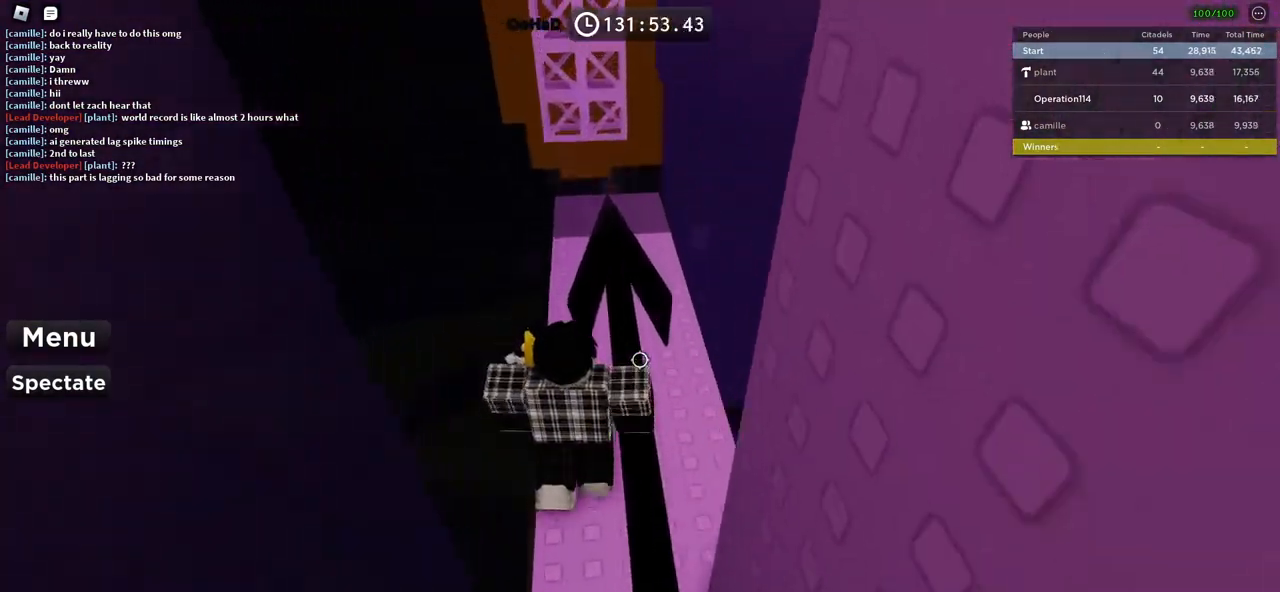
{"keys": ["w"], "events": [[117, "space", "down"], [250, "space", "up"]]}
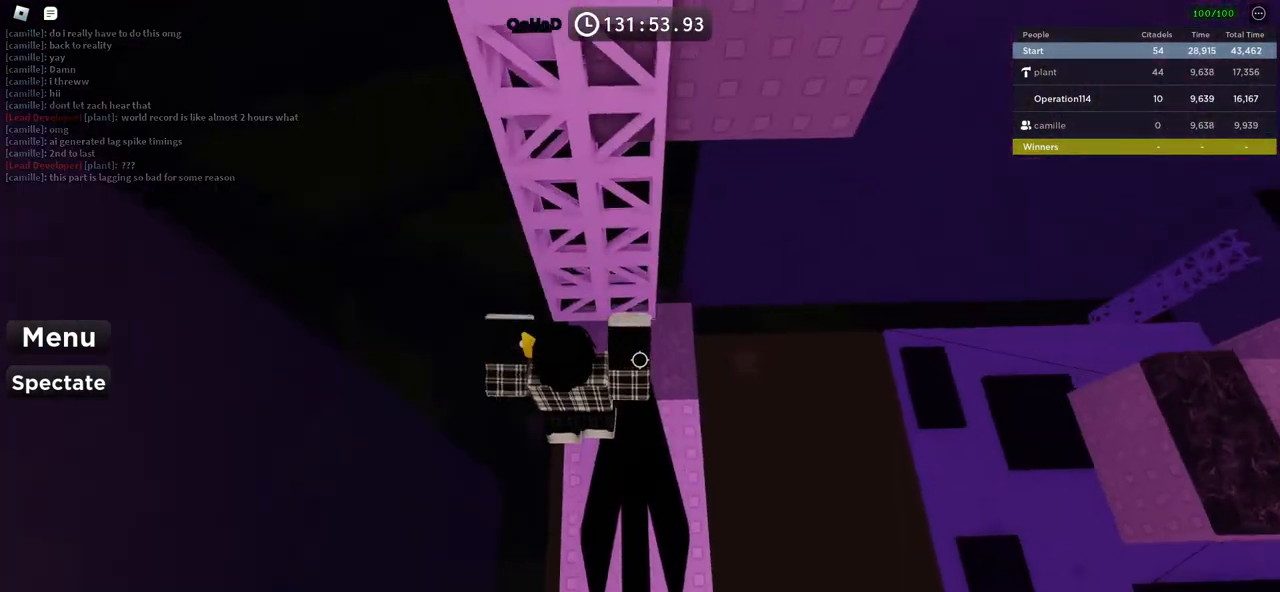
{"keys": ["s"], "events": [[34, "w", "up"], [134, "s", "down"], [200, "space", "down"], [350, "s", "up"], [400, "s", "down"], [417, "space", "up"]]}
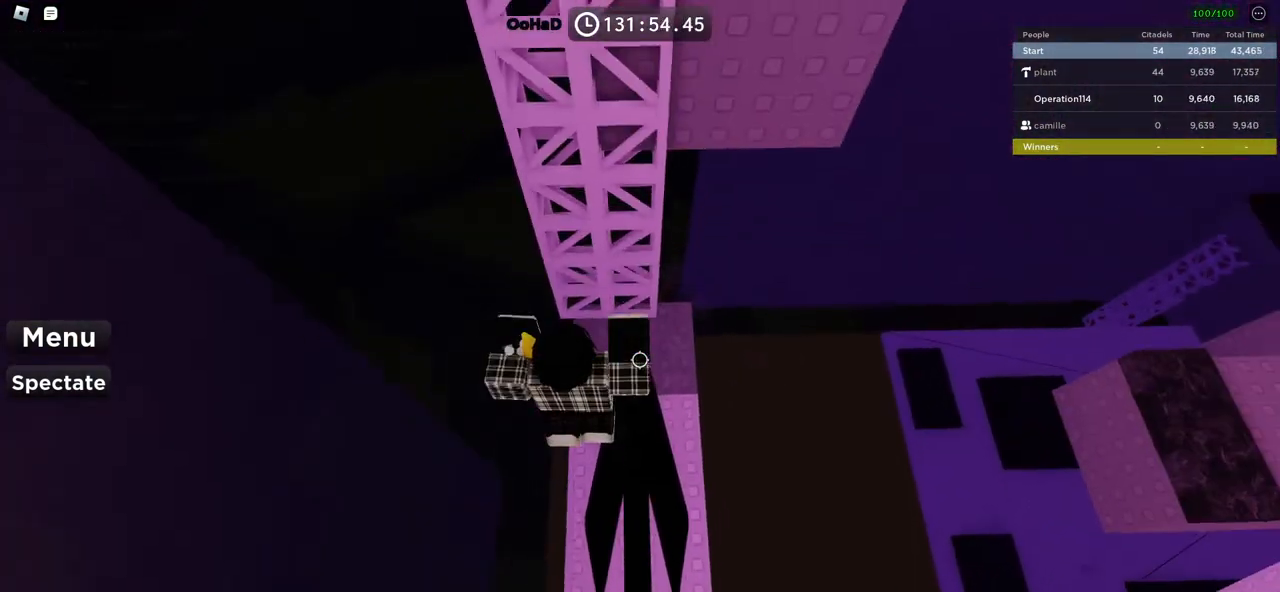
{"keys": ["w"], "events": [[34, "s", "up"], [200, "w", "down"], [234, "space", "down"], [400, "space", "up"]]}
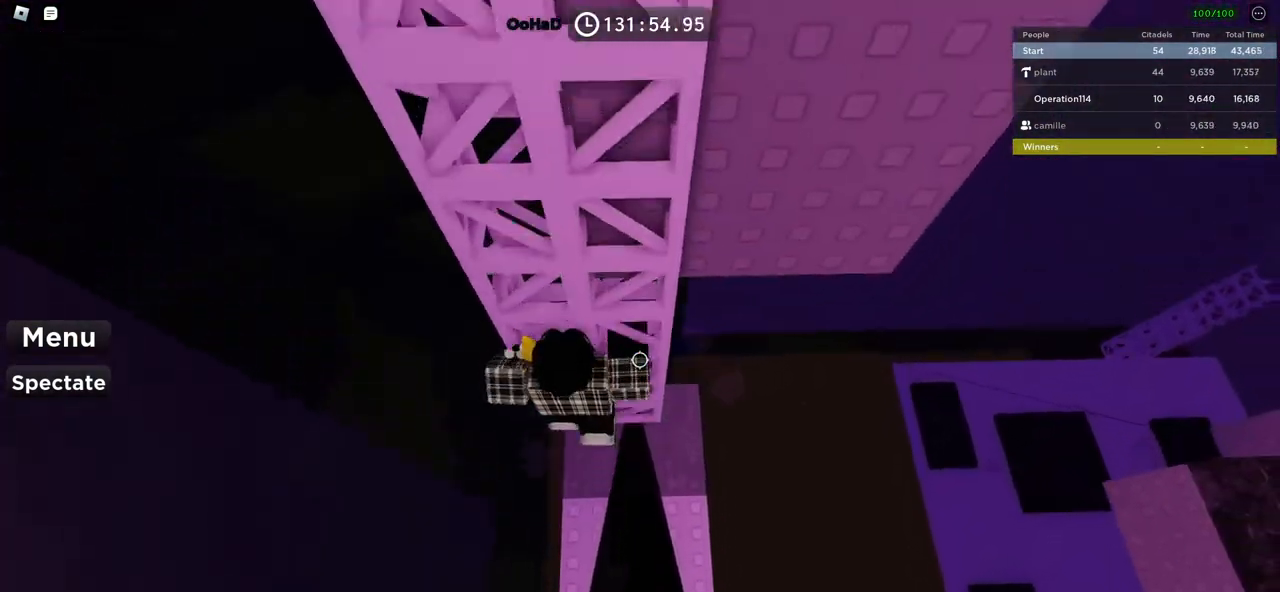
{"keys": ["w"], "events": []}
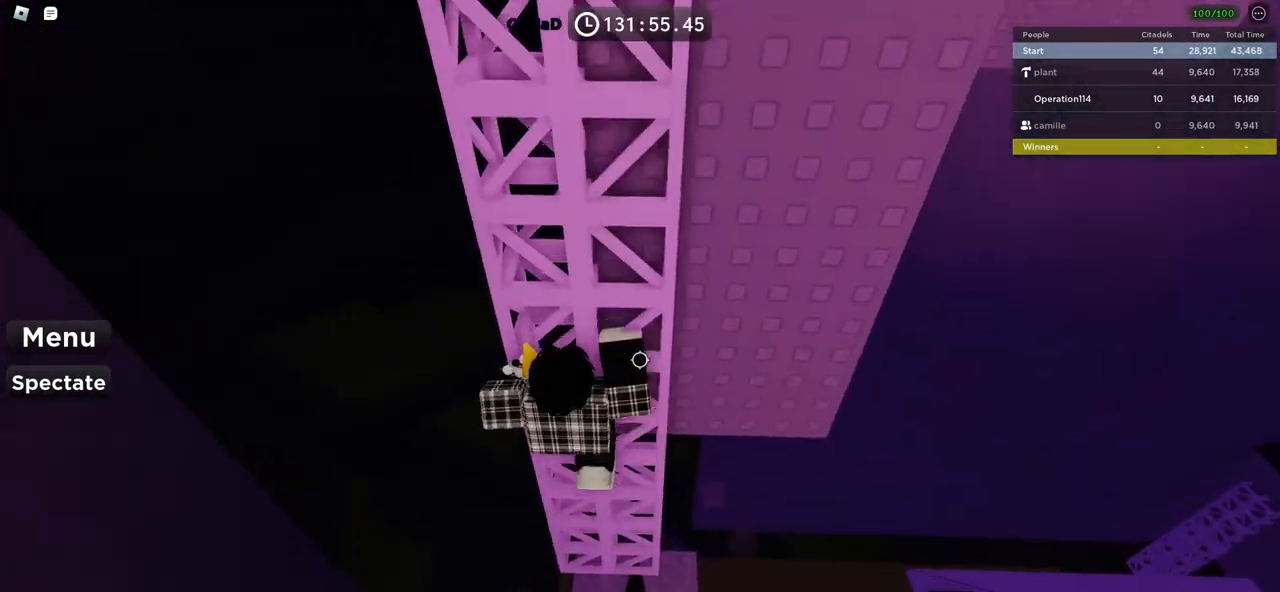
{"keys": ["shift", "w"], "events": [[417, "shift", "down"]]}
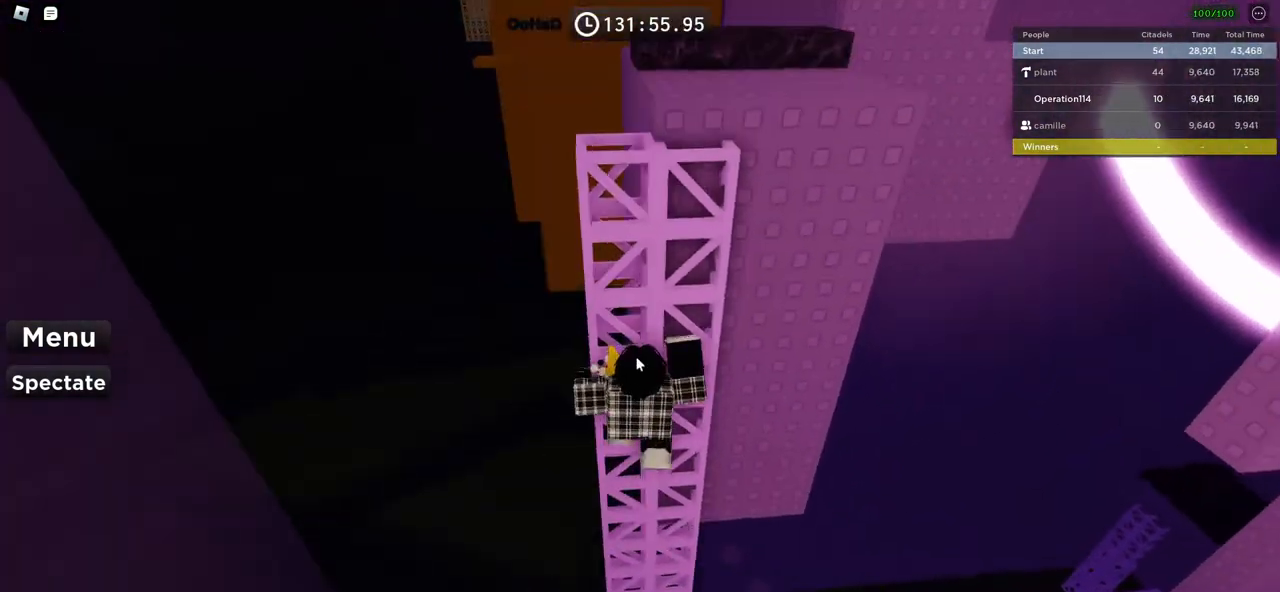
{"keys": ["w"], "events": [[84, "shift", "up"]]}
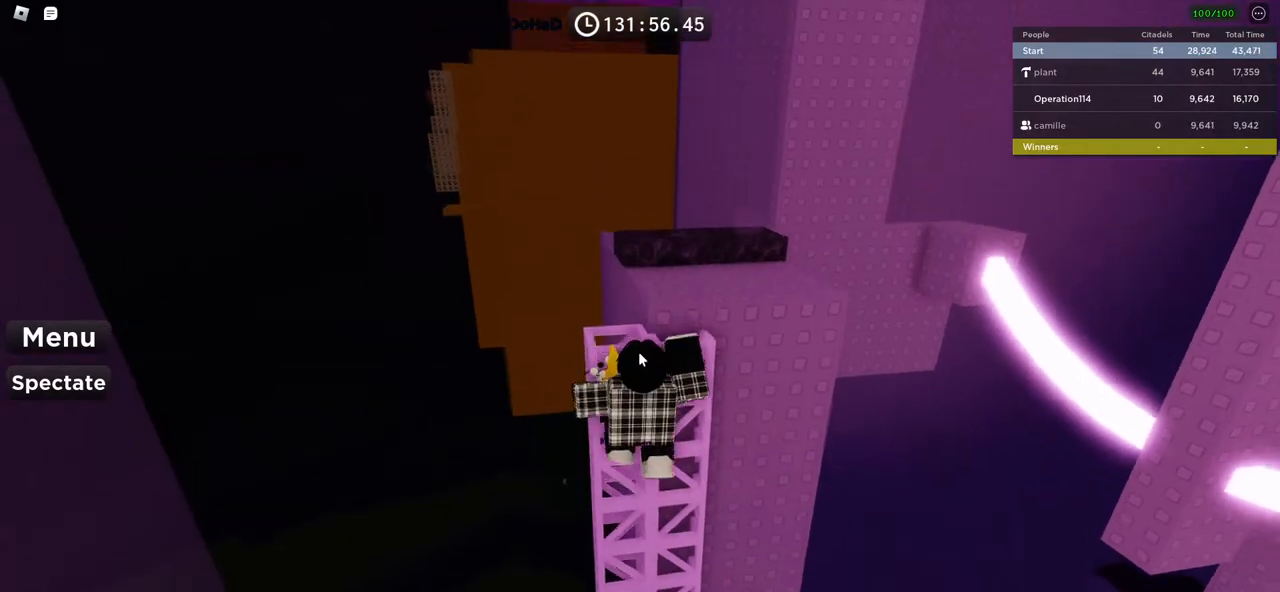
{"keys": ["d", "shift", "w"], "events": [[417, "shift", "down"], [434, "d", "down"]]}